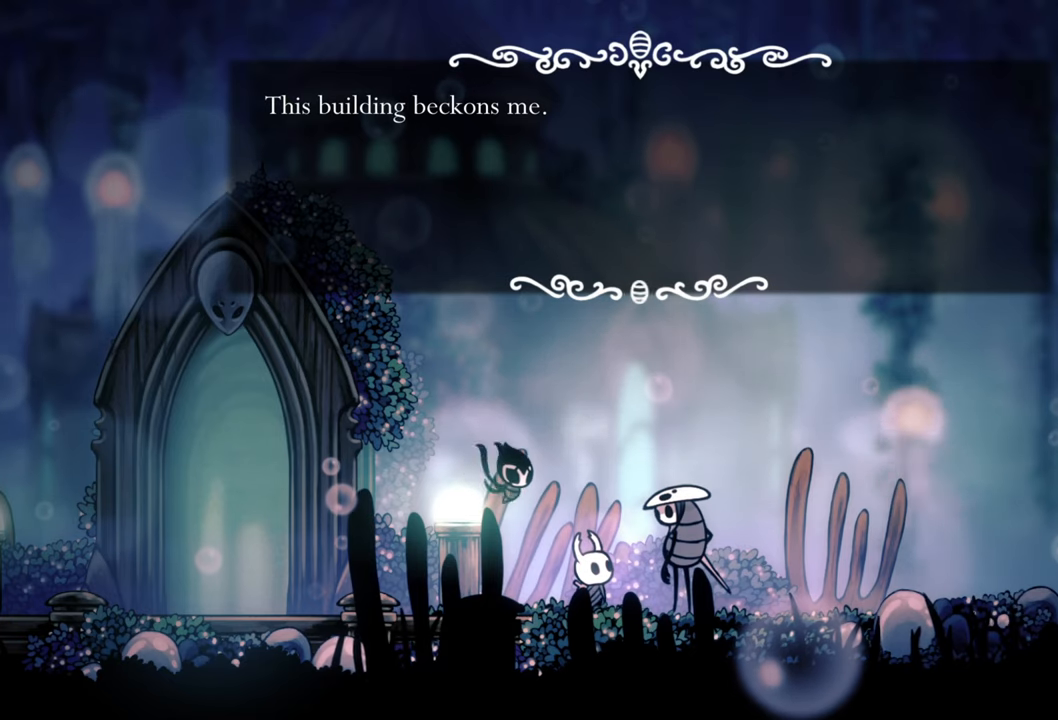
Gameplay with a controller (Xbox layout); each line is a JSON object with the inputs held at the frame after it (dt_ms = milliseconds from this image to that frame). "events" lists button and stick changes between this image and that frame as [ms after this image, input, new state], when the widget could be followed in between. Not read: left_stick right_stick.
{"dt_ms": 500, "buttons": [], "events": []}
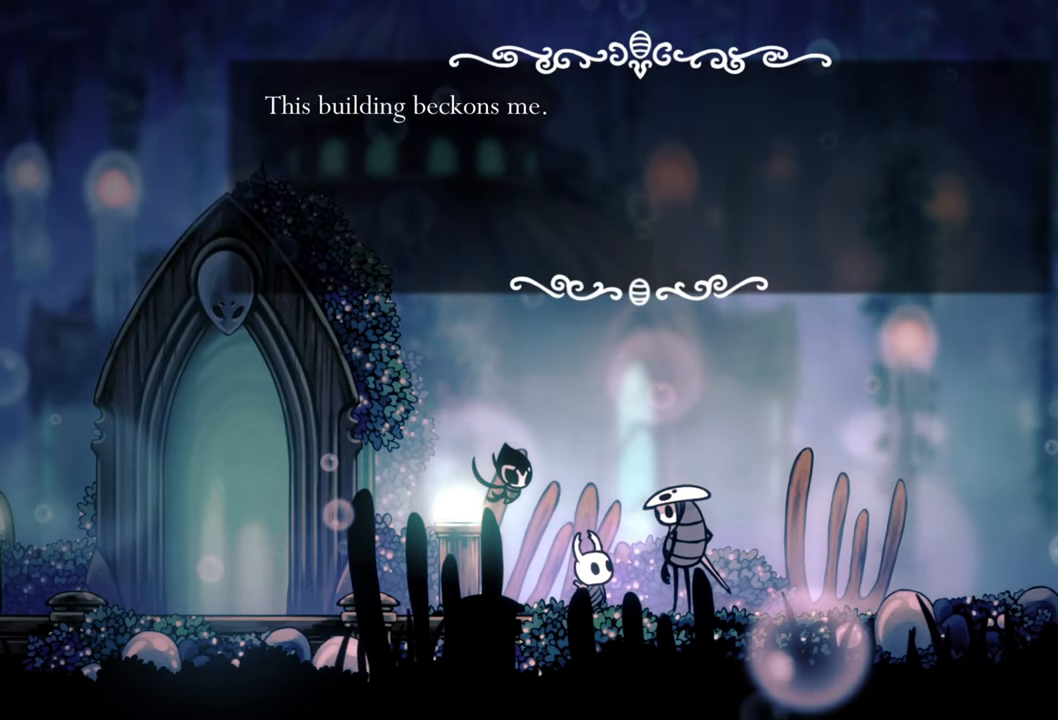
{"dt_ms": 500, "buttons": [], "events": []}
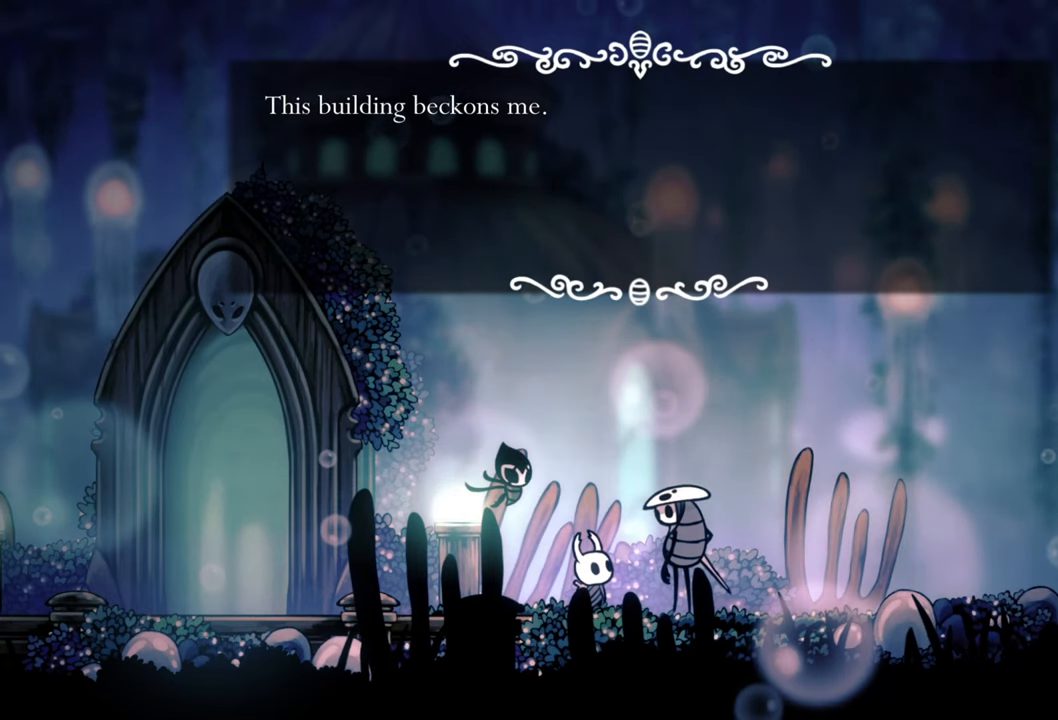
{"dt_ms": 500, "buttons": [], "events": []}
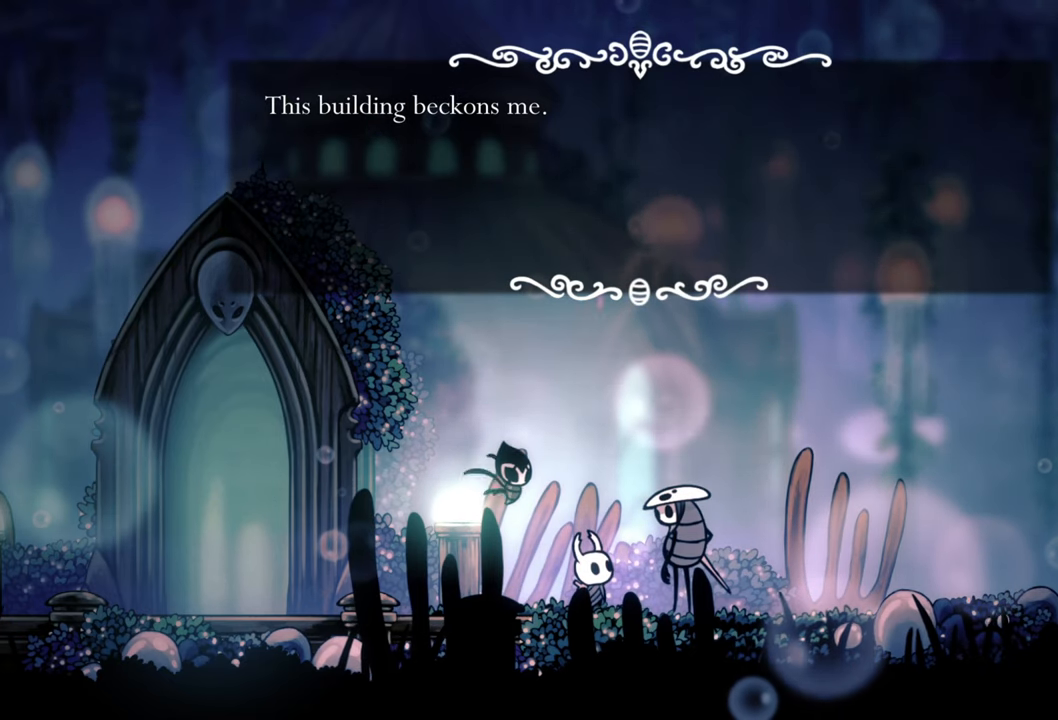
{"dt_ms": 500, "buttons": [], "events": [[200, "A", "down"], [340, "A", "up"]]}
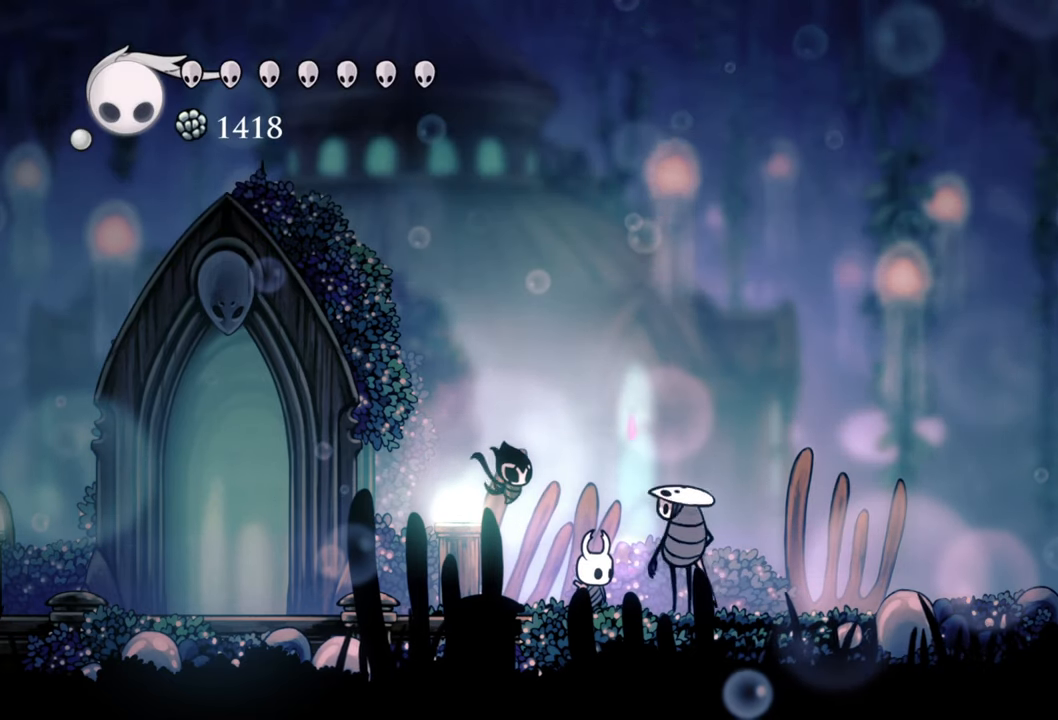
{"dt_ms": 500, "buttons": ["DPAD_LEFT"], "events": [[340, "DPAD_LEFT", "down"]]}
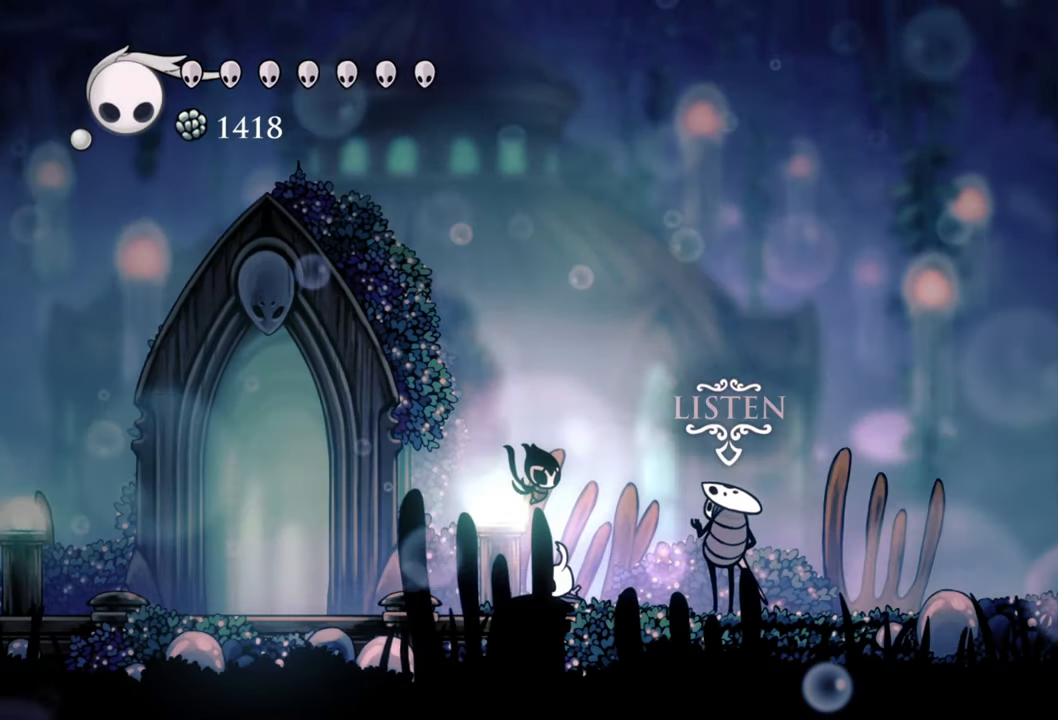
{"dt_ms": 500, "buttons": [], "events": [[80, "R2", "down"], [280, "R2", "up"], [400, "DPAD_LEFT", "up"]]}
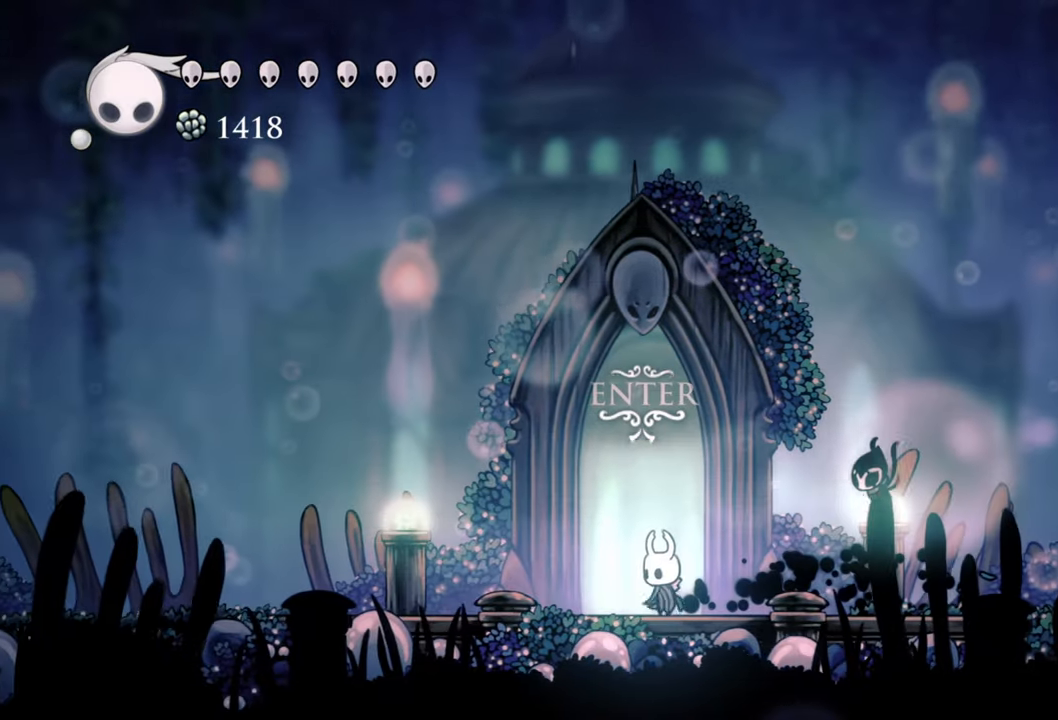
{"dt_ms": 500, "buttons": [], "events": [[140, "DPAD_UP", "down"], [260, "DPAD_UP", "up"]]}
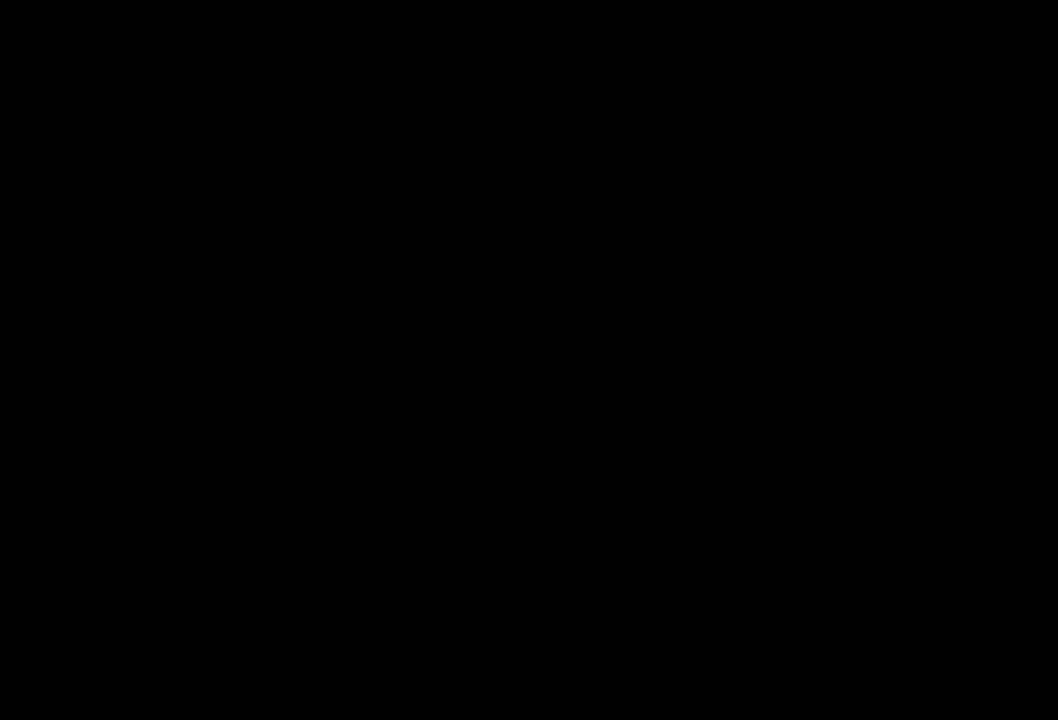
{"dt_ms": 500, "buttons": [], "events": []}
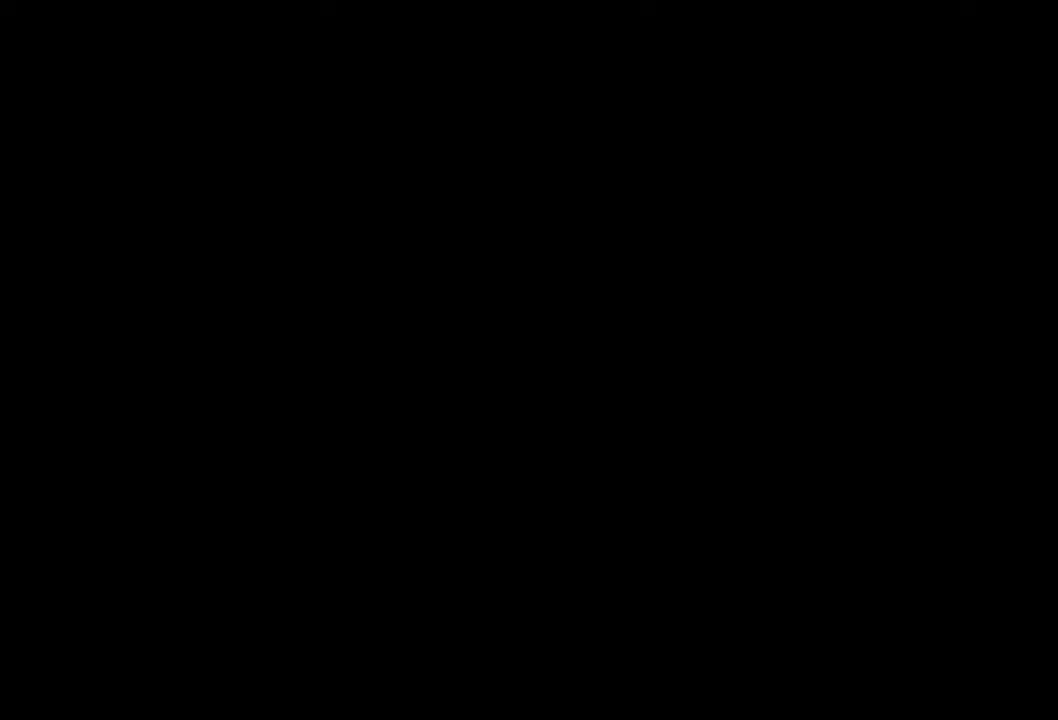
{"dt_ms": 500, "buttons": [], "events": []}
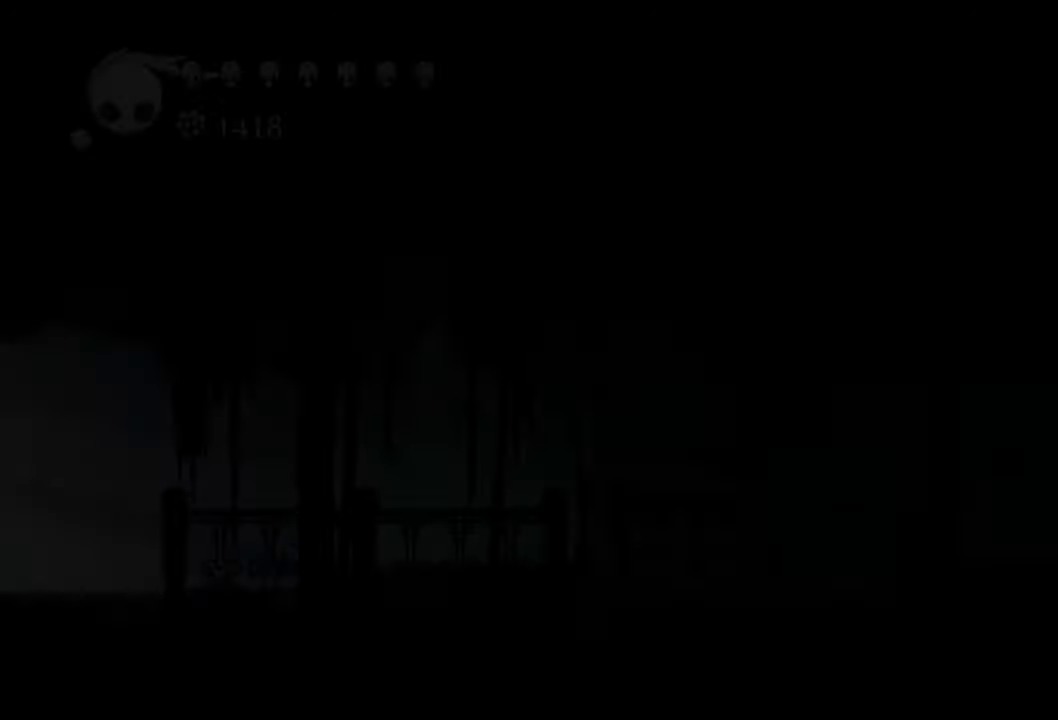
{"dt_ms": 500, "buttons": [], "events": []}
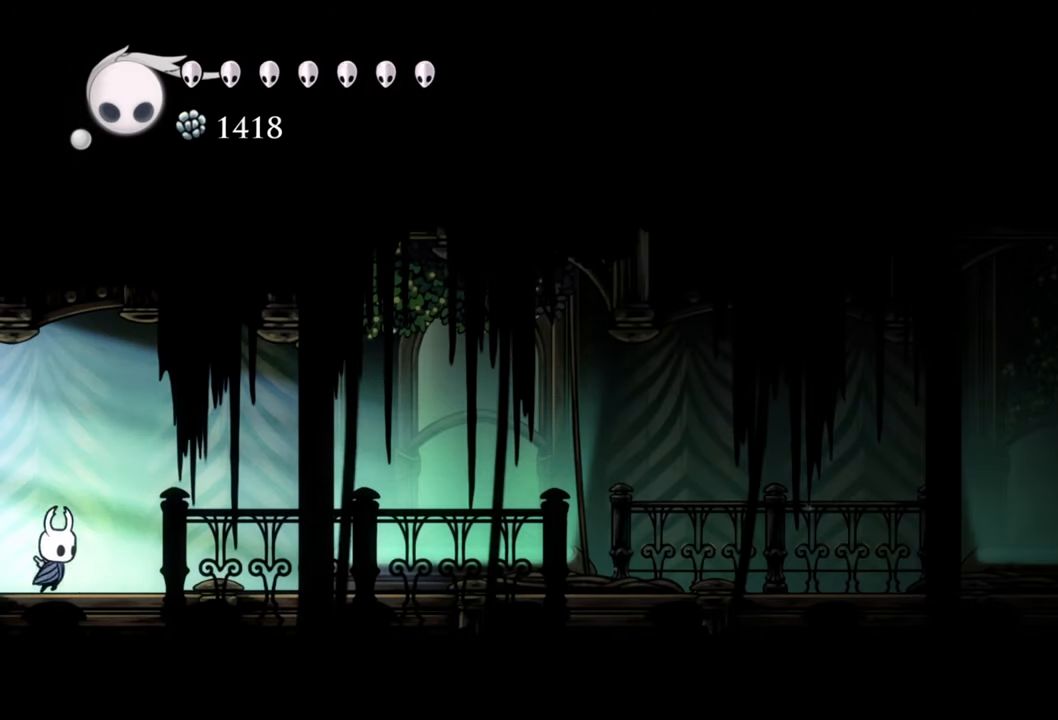
{"dt_ms": 500, "buttons": ["R2", "DPAD_RIGHT"], "events": [[180, "DPAD_RIGHT", "down"], [360, "R2", "down"]]}
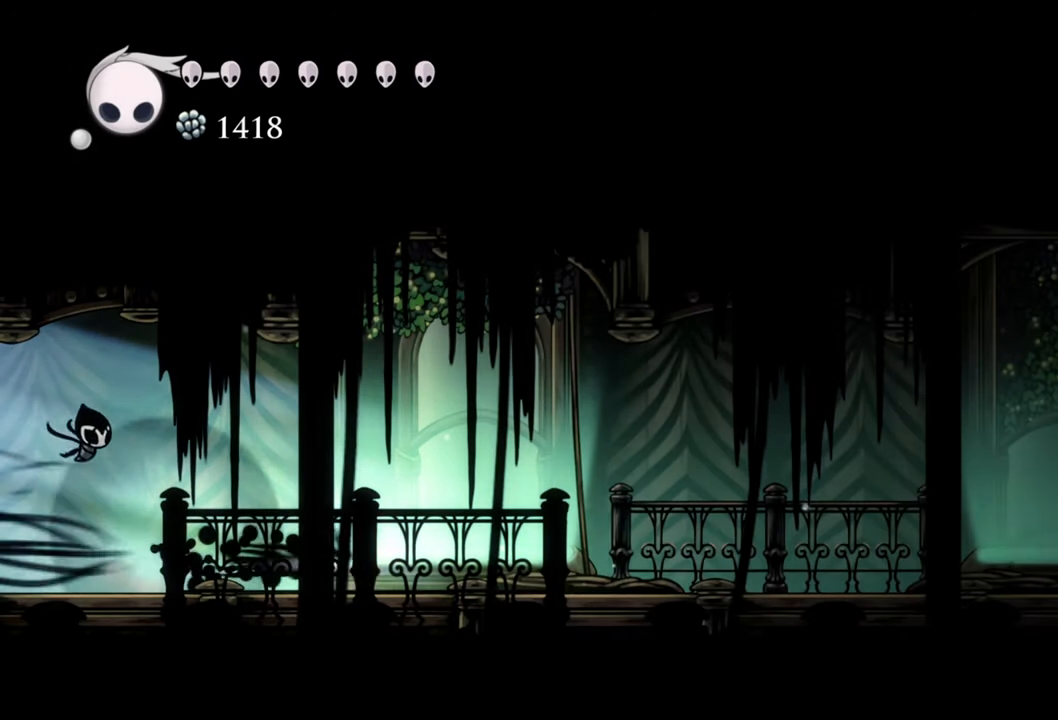
{"dt_ms": 500, "buttons": ["A", "DPAD_RIGHT"], "events": [[140, "R2", "up"], [420, "A", "down"]]}
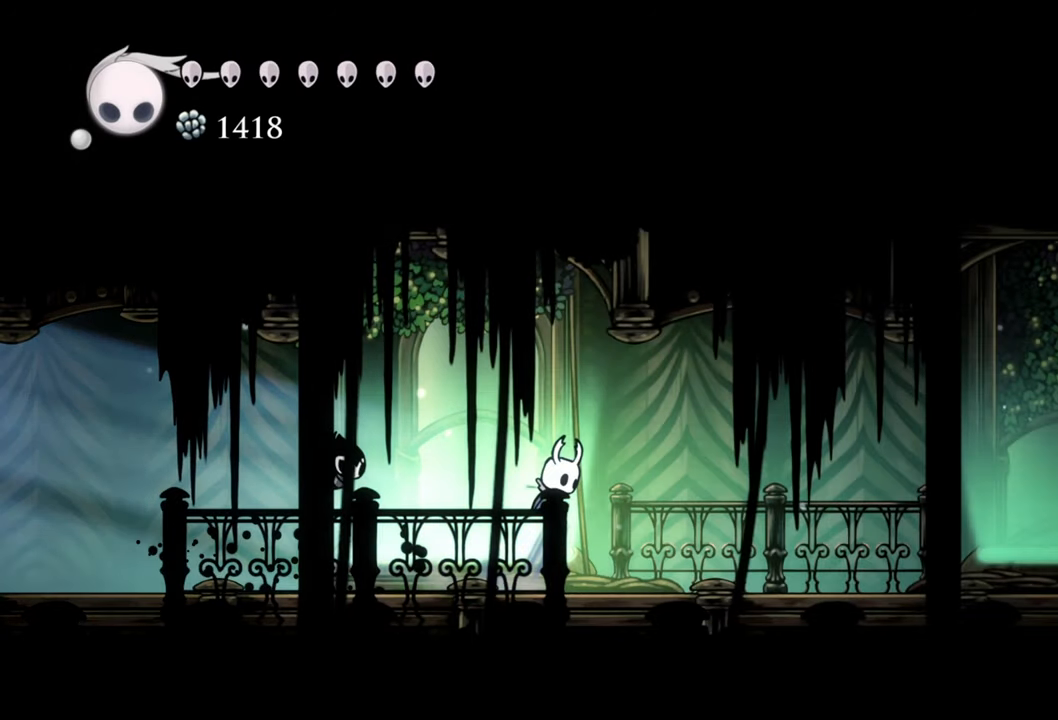
{"dt_ms": 500, "buttons": ["DPAD_RIGHT"], "events": [[120, "A", "up"]]}
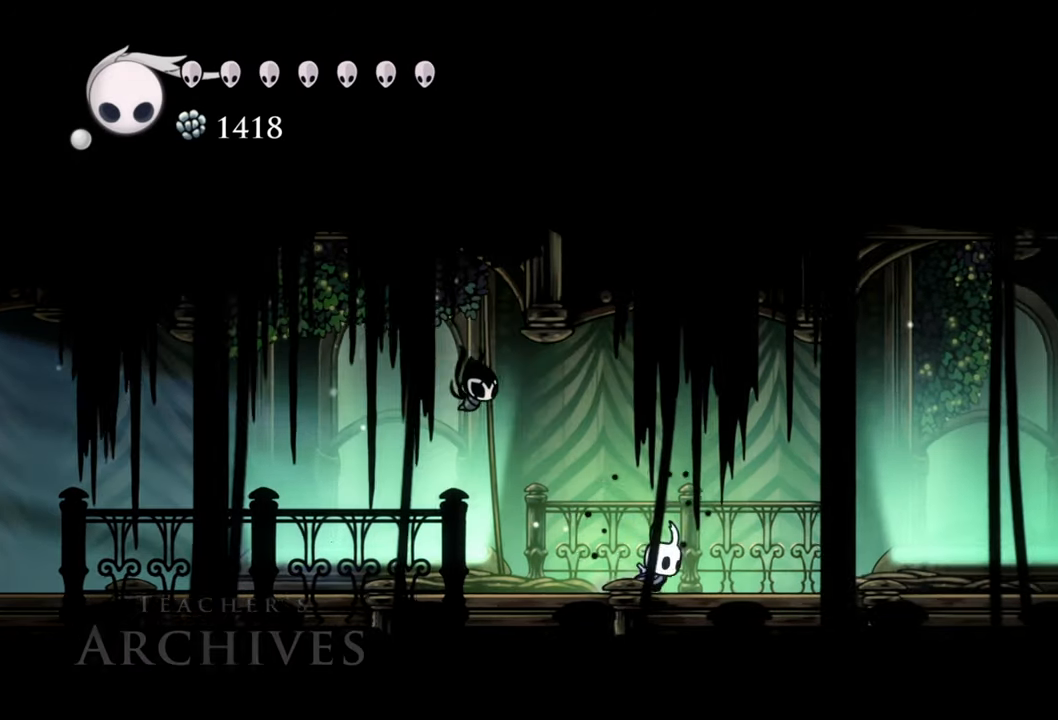
{"dt_ms": 500, "buttons": [], "events": [[40, "R2", "down"], [260, "R2", "up"], [400, "DPAD_RIGHT", "up"]]}
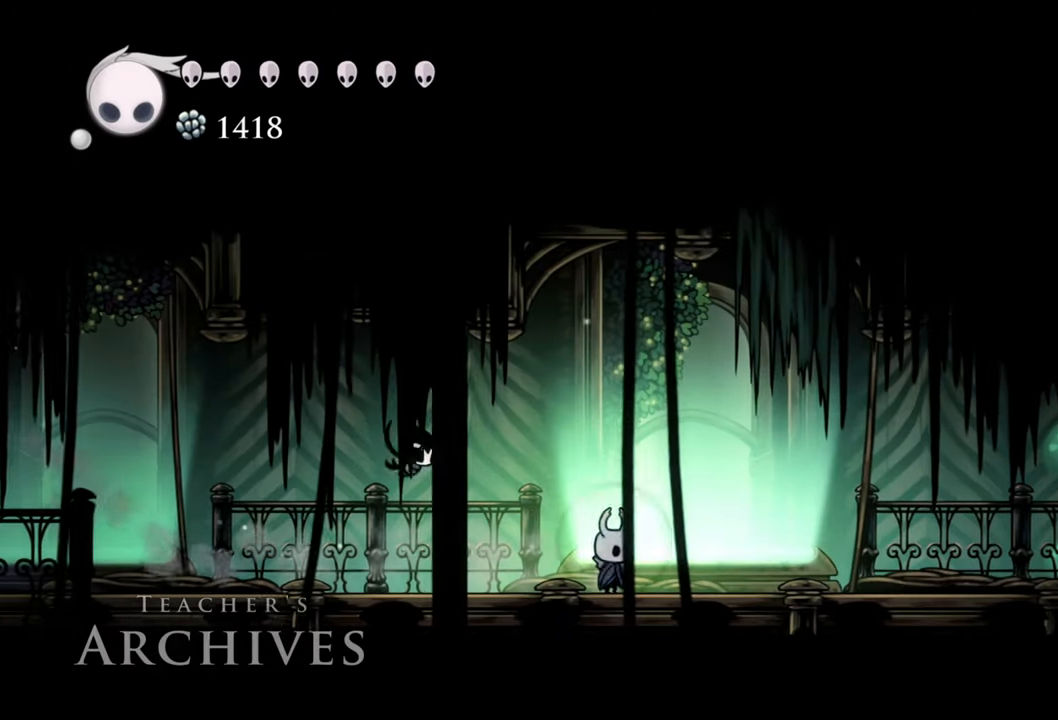
{"dt_ms": 500, "buttons": ["DPAD_LEFT"], "events": [[140, "DPAD_LEFT", "down"]]}
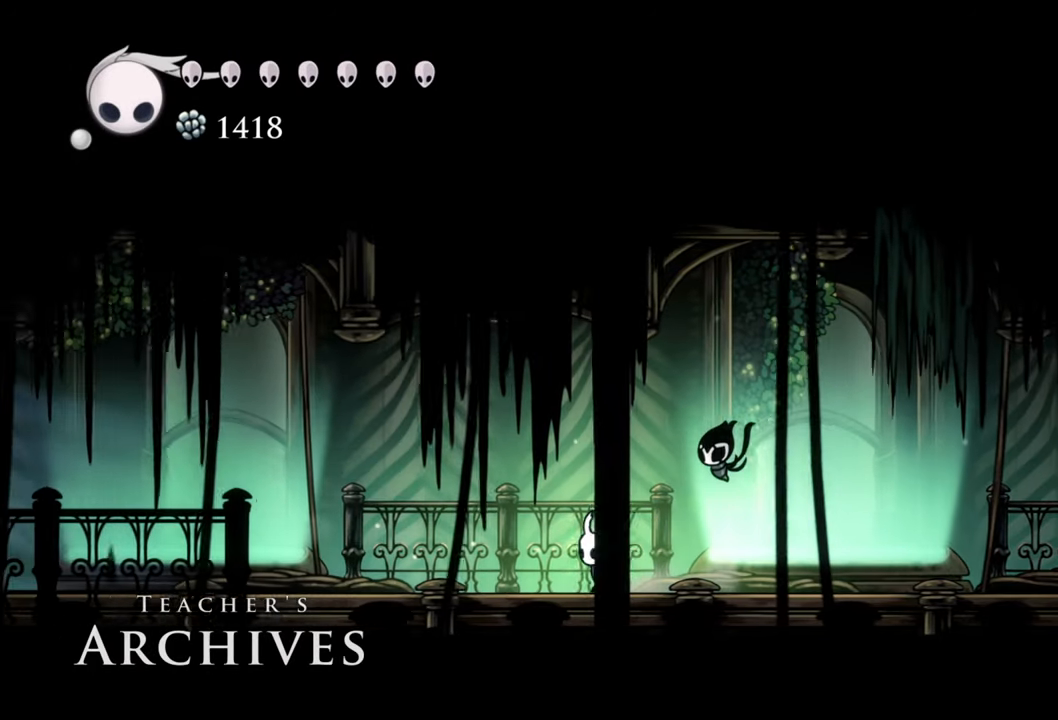
{"dt_ms": 500, "buttons": ["A", "DPAD_RIGHT"], "events": [[80, "DPAD_LEFT", "up"], [300, "DPAD_RIGHT", "down"], [340, "A", "down"]]}
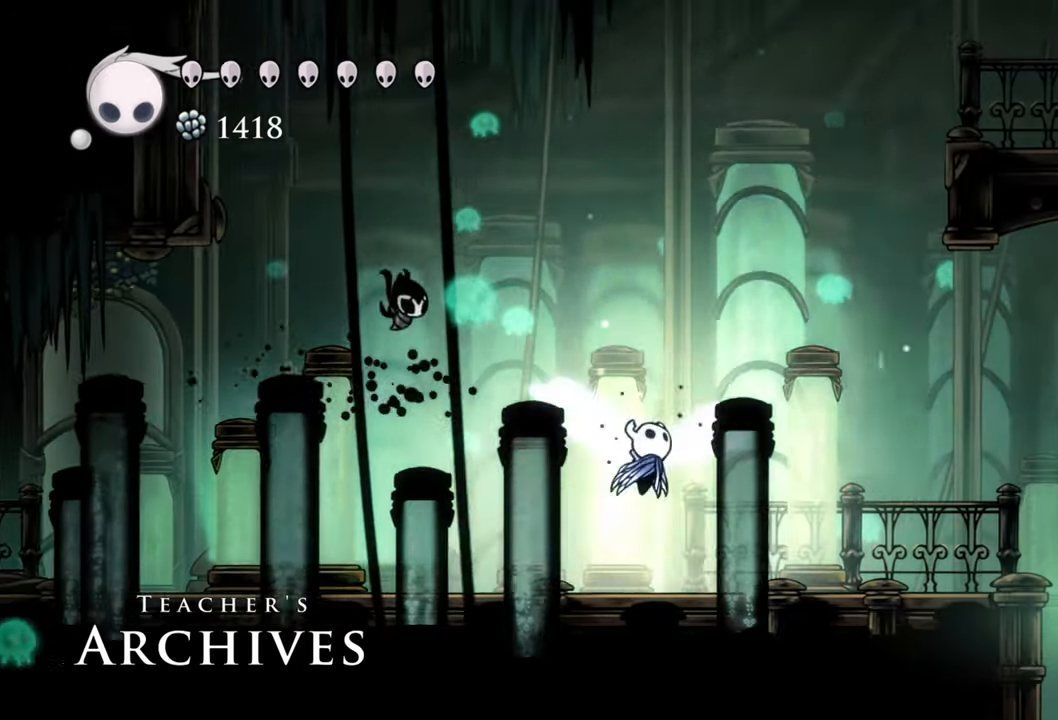
{"dt_ms": 500, "buttons": [], "events": [[180, "A", "up"], [240, "R2", "down"], [340, "DPAD_RIGHT", "up"], [440, "R2", "up"]]}
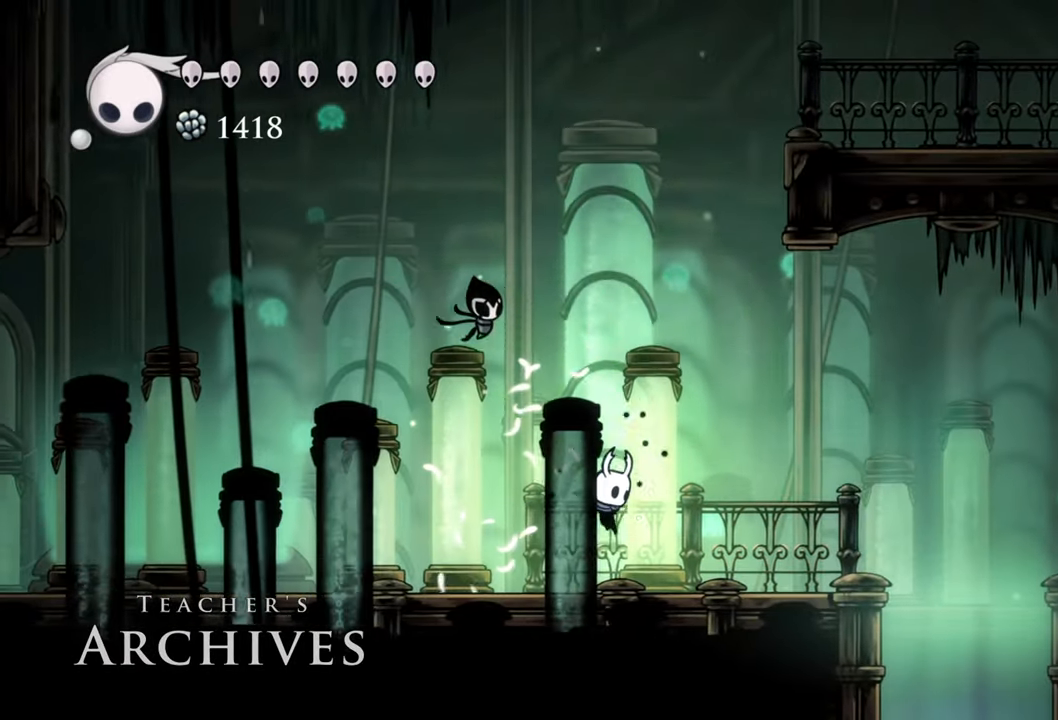
{"dt_ms": 500, "buttons": ["A"], "events": [[440, "A", "down"]]}
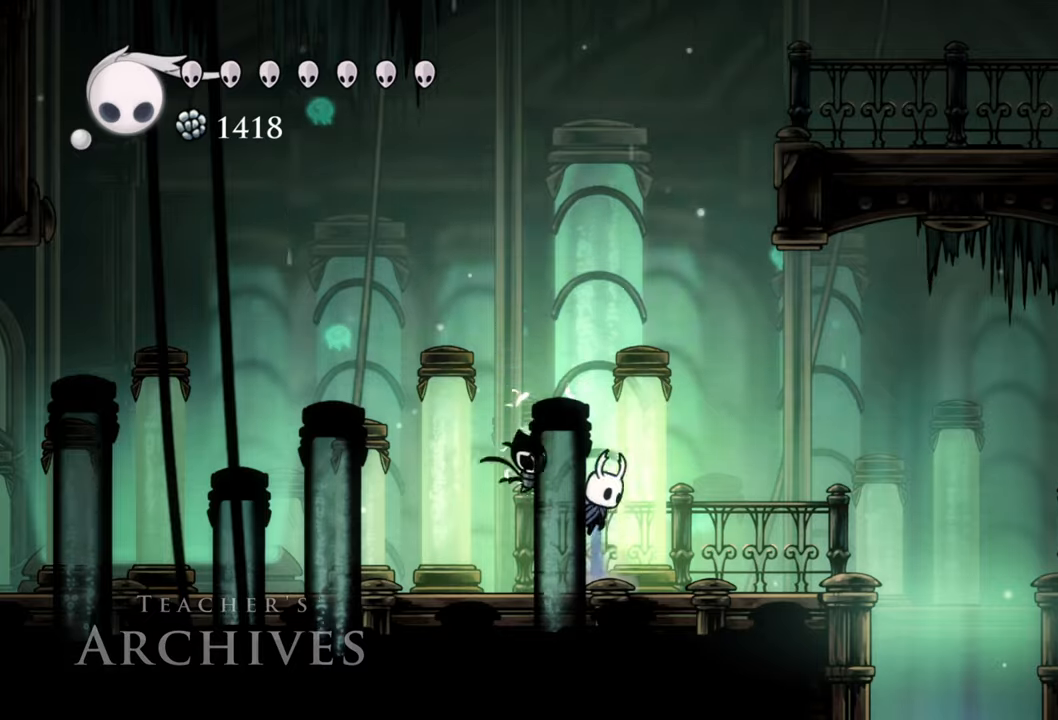
{"dt_ms": 500, "buttons": ["DPAD_RIGHT"], "events": [[100, "DPAD_RIGHT", "down"], [160, "DPAD_RIGHT", "up"], [320, "DPAD_RIGHT", "down"], [440, "A", "up"]]}
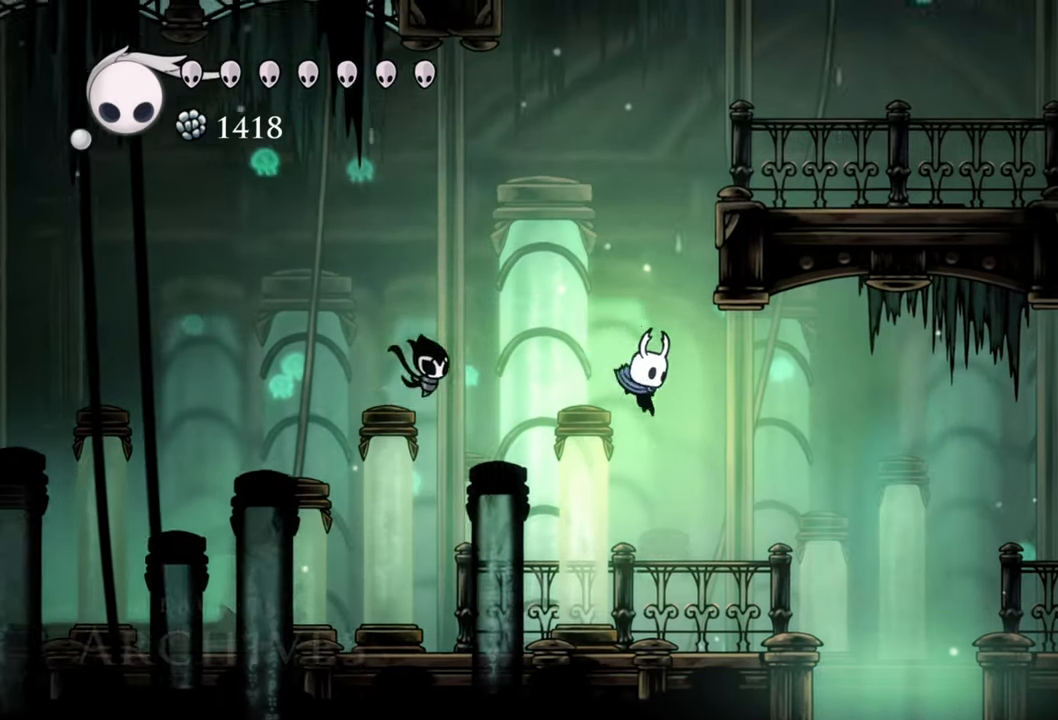
{"dt_ms": 500, "buttons": ["DPAD_LEFT"], "events": [[80, "A", "down"], [80, "DPAD_RIGHT", "up"], [300, "A", "up"], [480, "DPAD_LEFT", "down"]]}
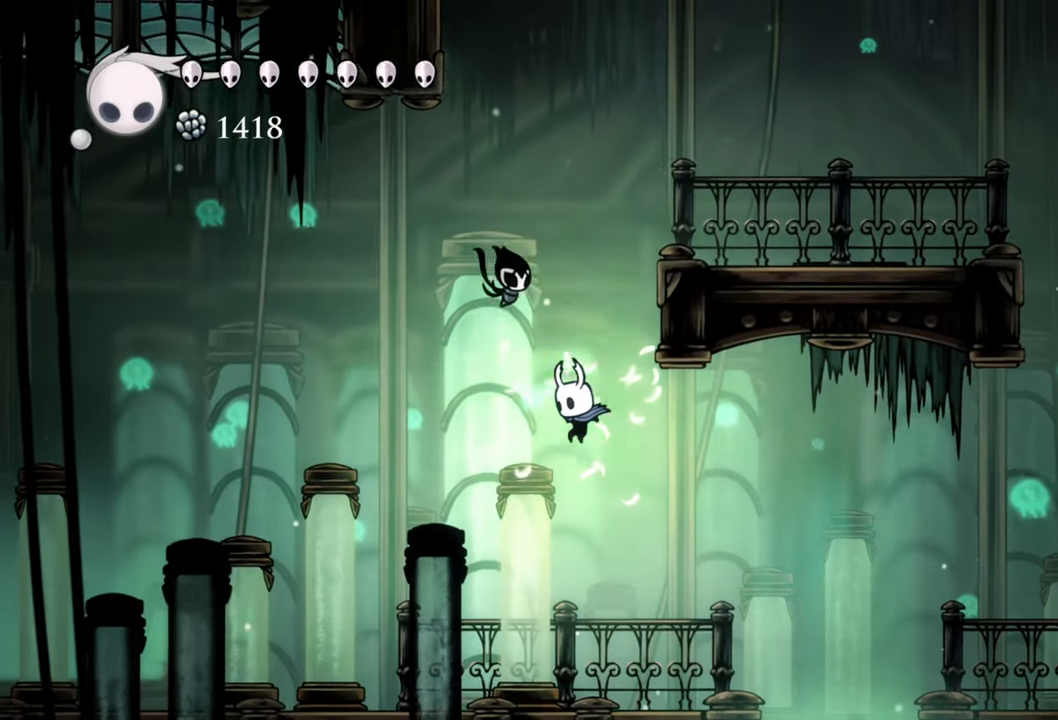
{"dt_ms": 500, "buttons": [], "events": [[180, "DPAD_LEFT", "up"], [200, "X", "down"], [340, "X", "up"]]}
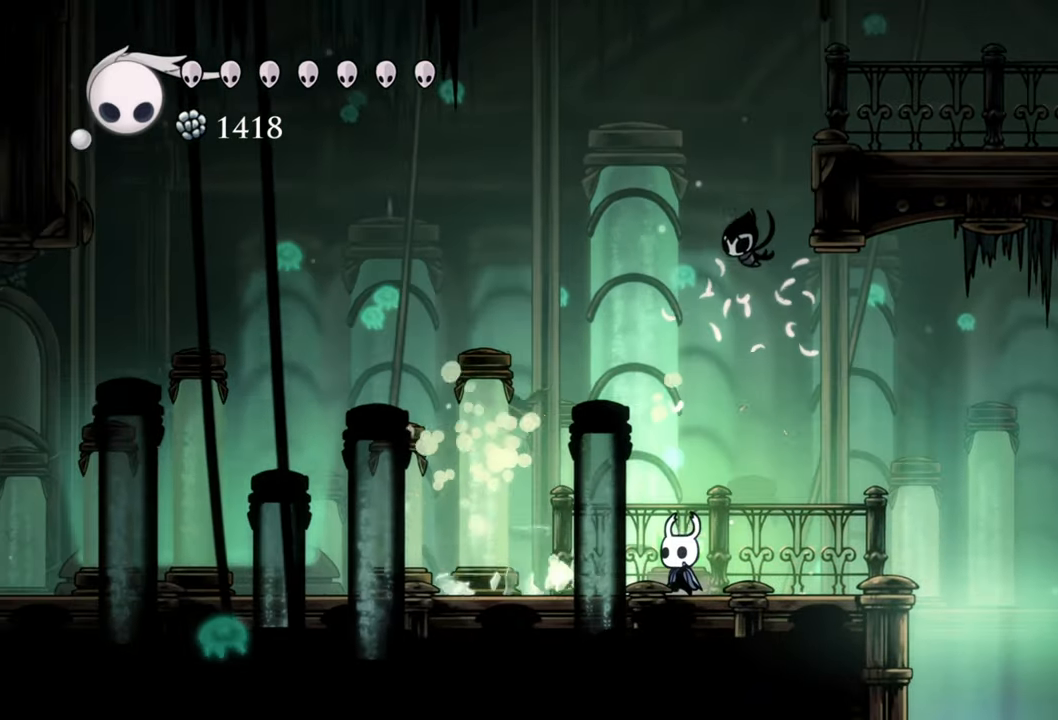
{"dt_ms": 500, "buttons": [], "events": [[40, "DPAD_LEFT", "down"], [260, "X", "down"], [400, "X", "up"], [480, "DPAD_LEFT", "up"]]}
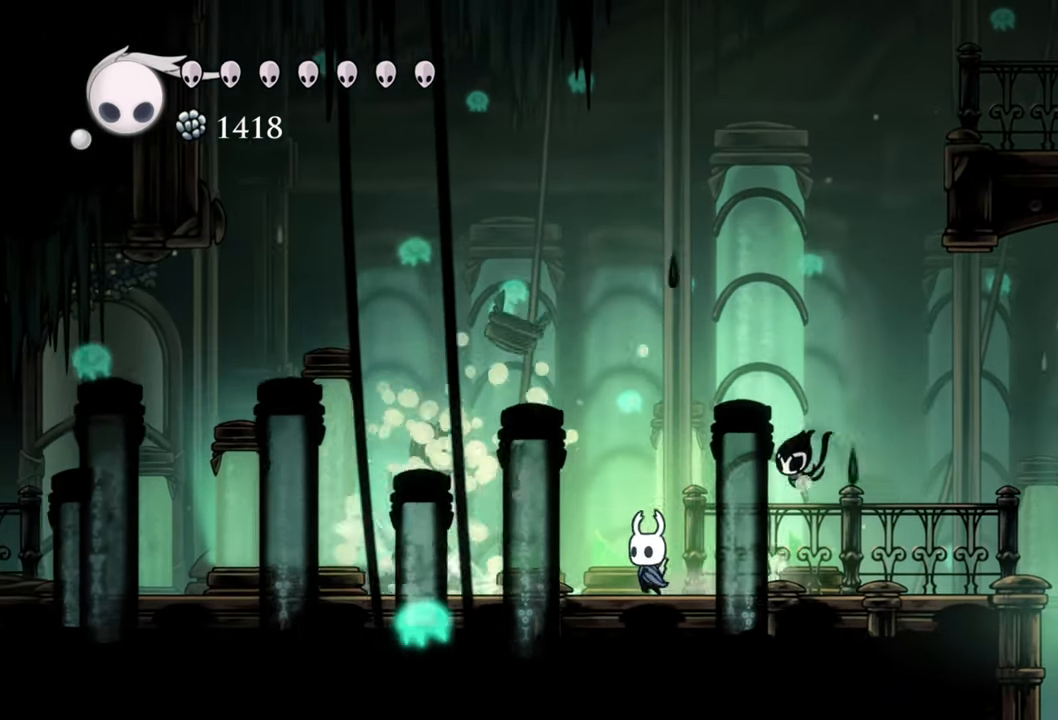
{"dt_ms": 500, "buttons": ["DPAD_RIGHT"], "events": [[220, "DPAD_RIGHT", "down"]]}
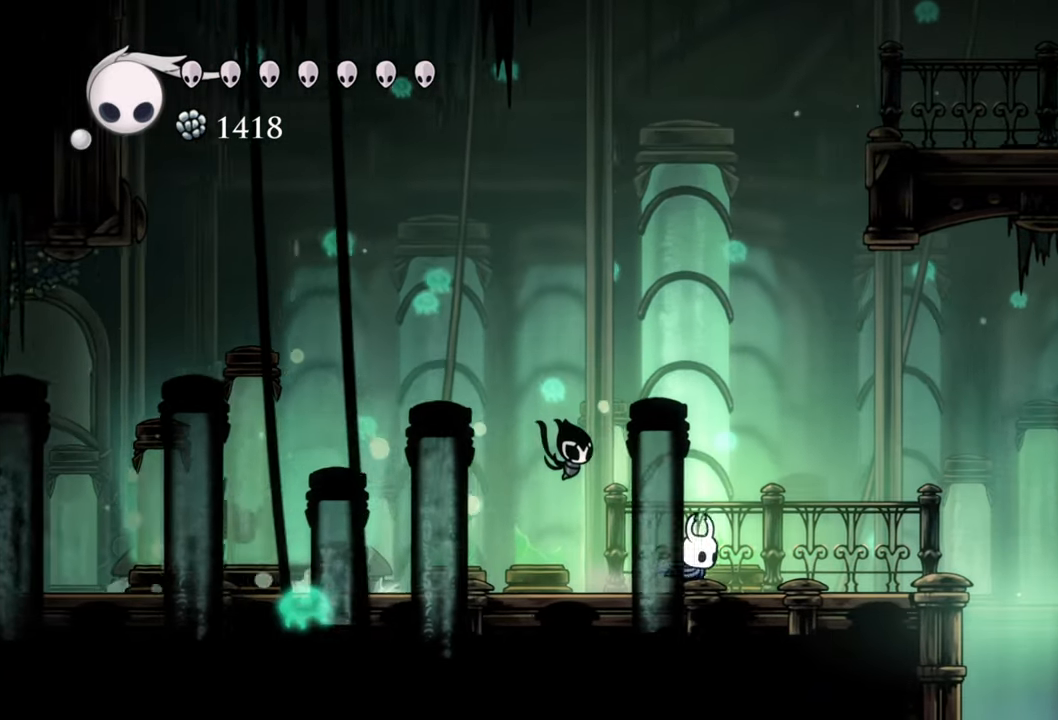
{"dt_ms": 500, "buttons": ["R2", "DPAD_RIGHT"], "events": [[220, "A", "down"], [440, "A", "up"], [480, "R2", "down"]]}
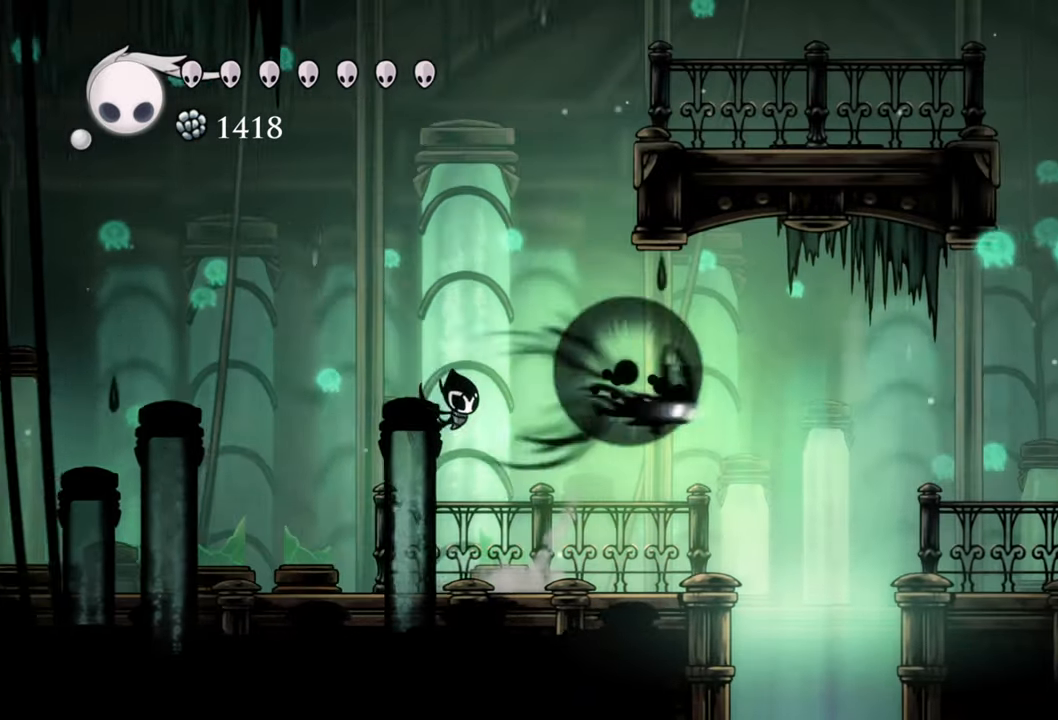
{"dt_ms": 1000, "buttons": ["A", "DPAD_RIGHT"]}
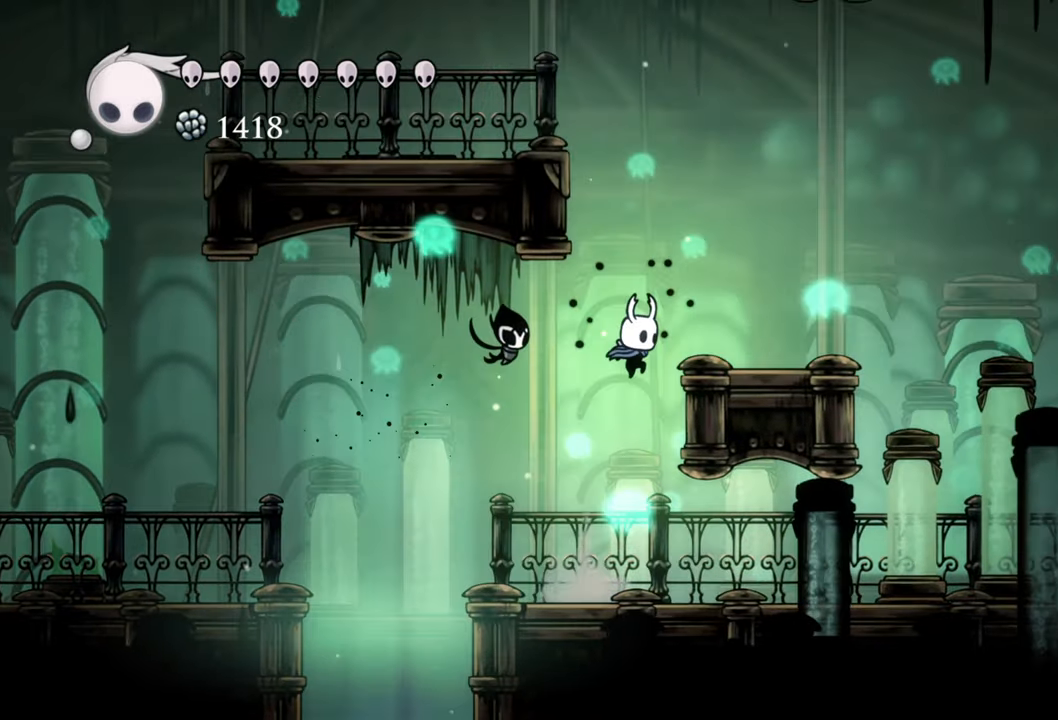
{"dt_ms": 500, "buttons": ["DPAD_RIGHT"], "events": [[220, "A", "up"]]}
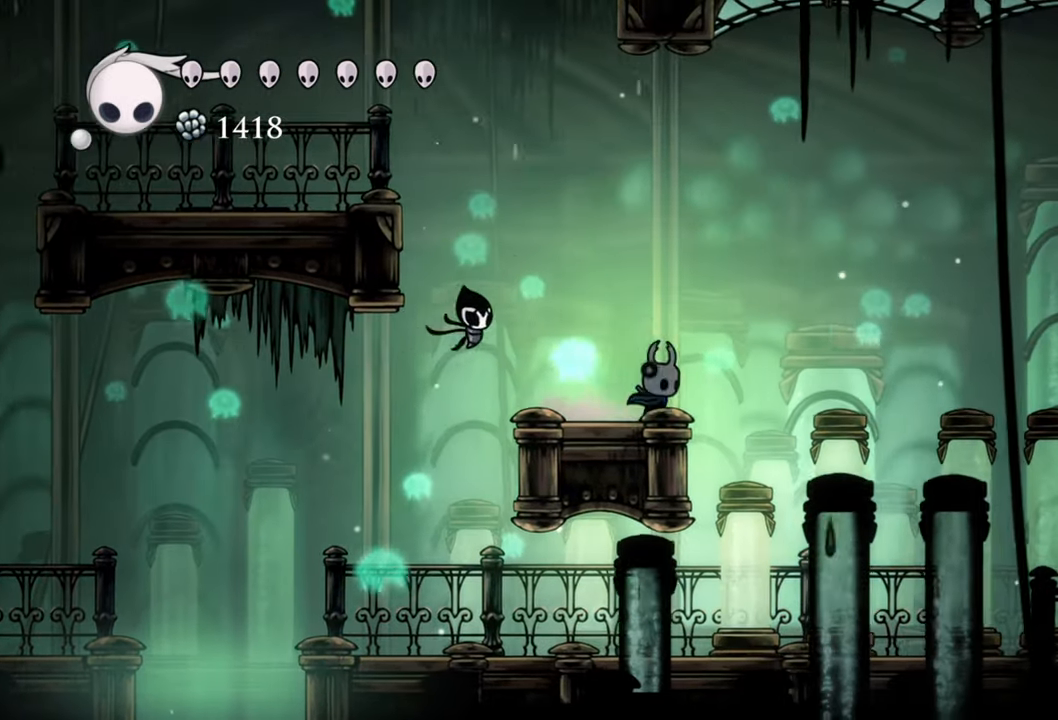
{"dt_ms": 500, "buttons": ["A", "DPAD_LEFT"], "events": [[80, "DPAD_RIGHT", "up"], [180, "A", "down"], [280, "DPAD_LEFT", "down"], [400, "A", "up"], [460, "A", "down"]]}
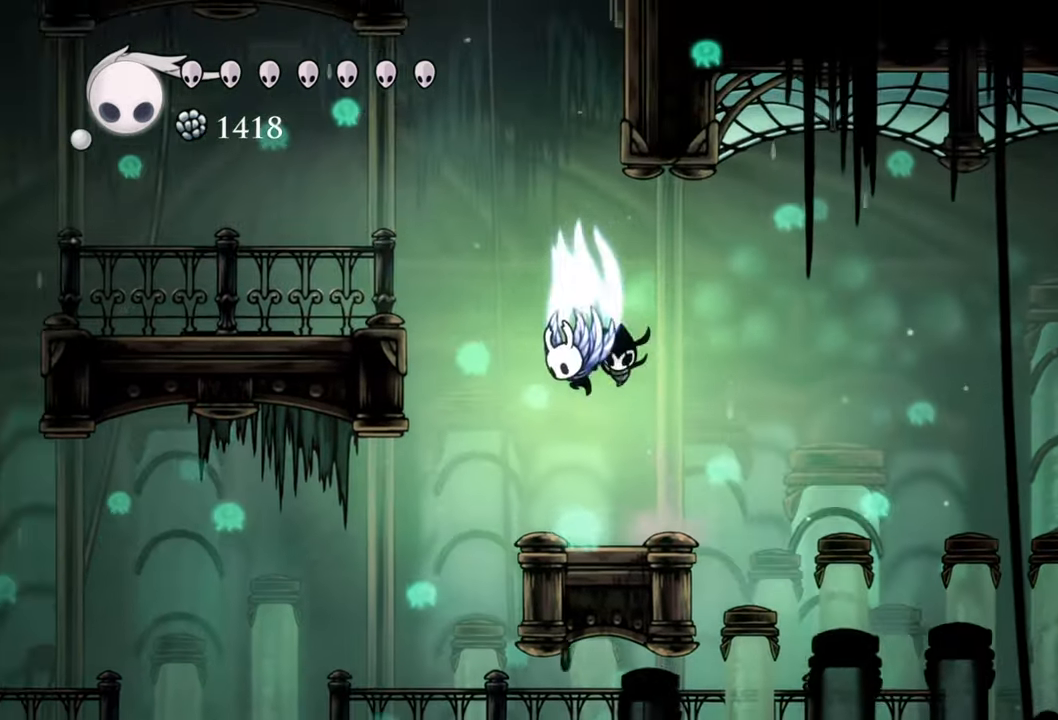
{"dt_ms": 500, "buttons": ["DPAD_LEFT"], "events": [[360, "A", "up"]]}
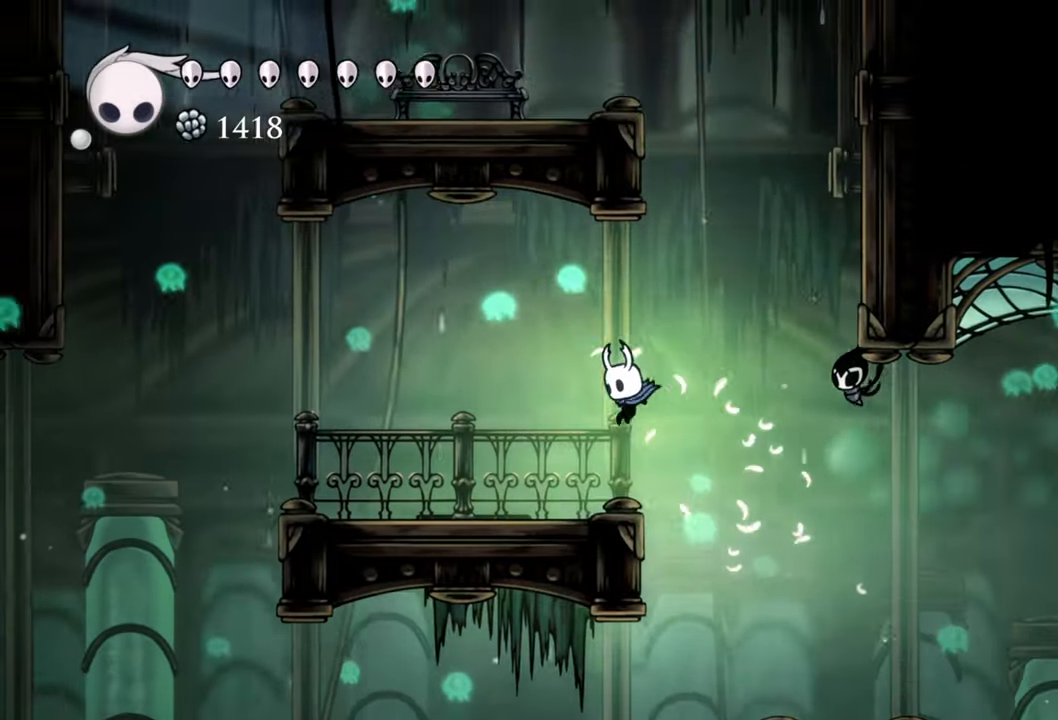
{"dt_ms": 500, "buttons": ["DPAD_RIGHT"], "events": [[100, "DPAD_LEFT", "up"], [340, "A", "down"], [360, "DPAD_RIGHT", "down"], [500, "A", "up"]]}
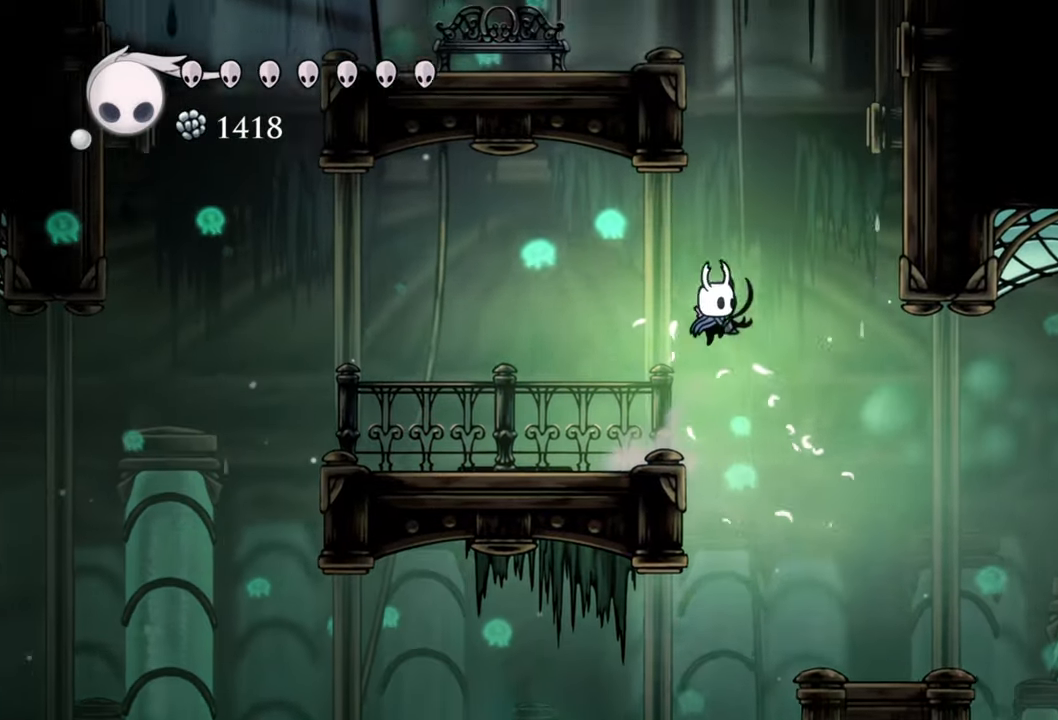
{"dt_ms": 500, "buttons": ["DPAD_RIGHT"], "events": [[120, "A", "down"], [500, "A", "up"]]}
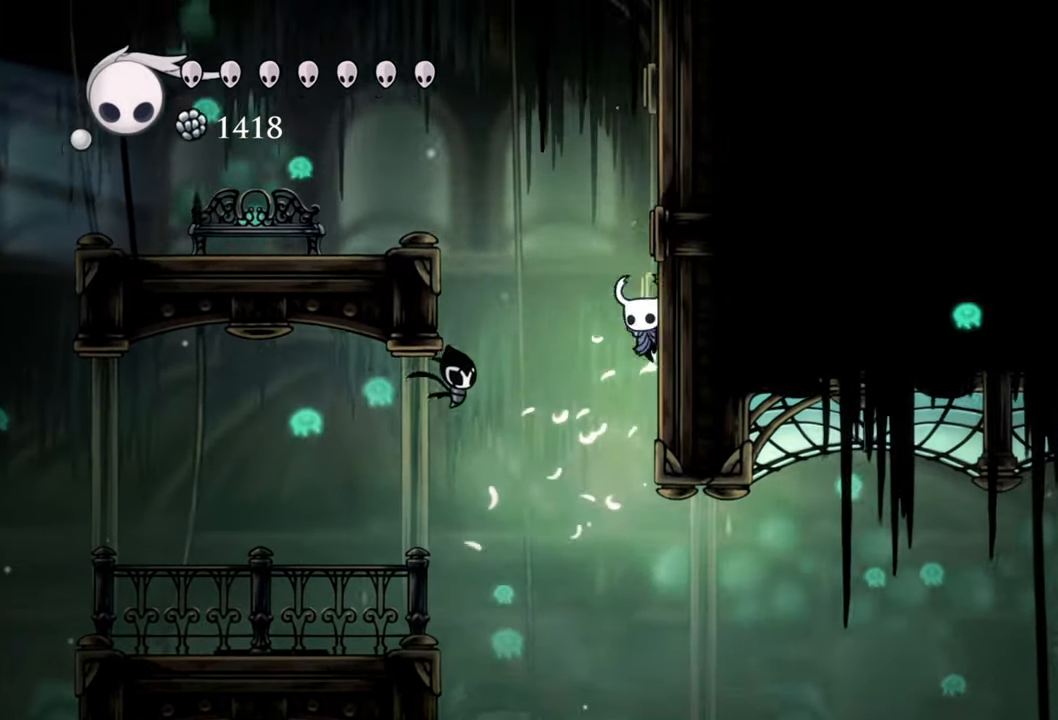
{"dt_ms": 500, "buttons": ["R2", "DPAD_LEFT"], "events": [[120, "A", "down"], [320, "DPAD_RIGHT", "up"], [340, "DPAD_LEFT", "down"], [360, "A", "up"], [380, "R2", "down"]]}